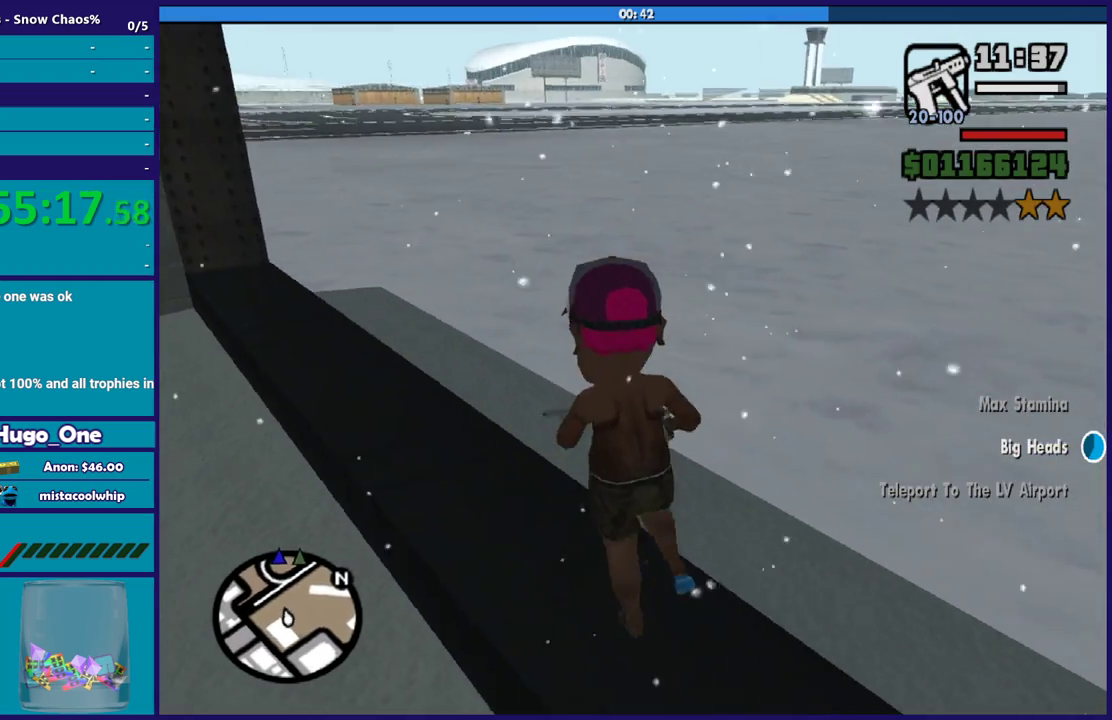
Gameplay with a controller (Xbox layout); each line is a JSON object with the inputs held at the frame after it. "events" lists button and stick changes between this image and that frame as [ms after this image, input, new state], when the widget could be followed in between.
{"buttons": ["A"], "left_stick": "up", "right_stick": "center", "events": [[67, "left_stick", "up-left"], [134, "A", "up"], [234, "A", "down"], [267, "left_stick", "up"], [334, "A", "up"], [434, "A", "down"]]}
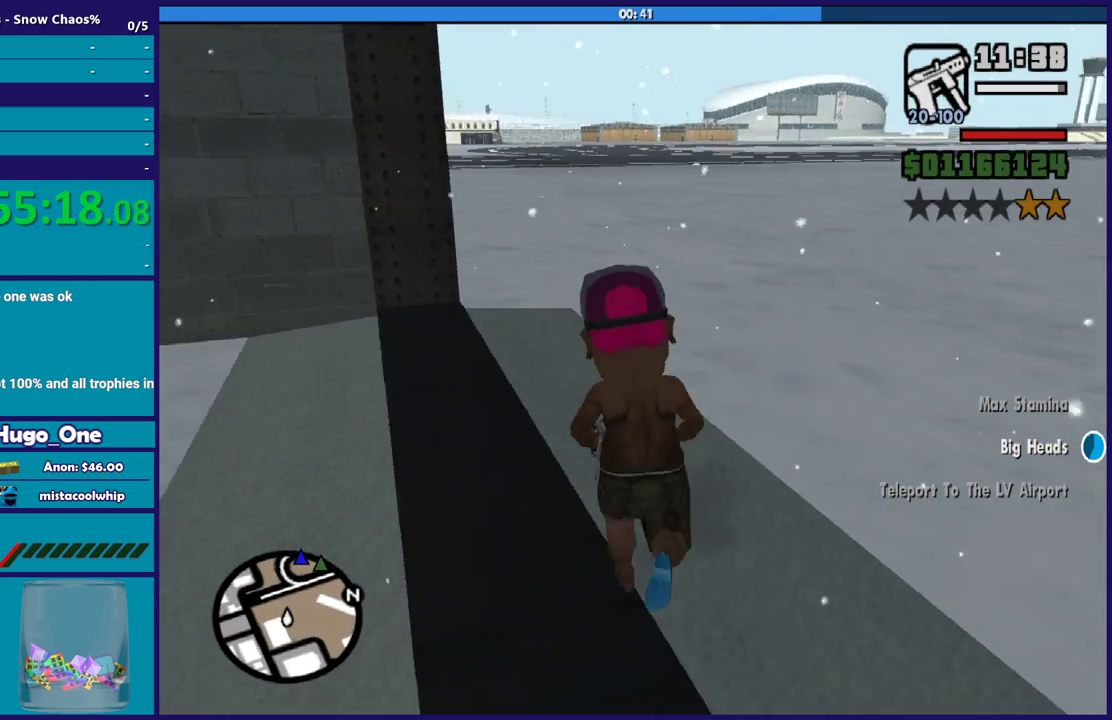
{"buttons": [], "left_stick": "up", "right_stick": "center", "events": [[67, "A", "up"], [133, "A", "down"], [267, "A", "up"], [367, "A", "down"], [467, "A", "up"]]}
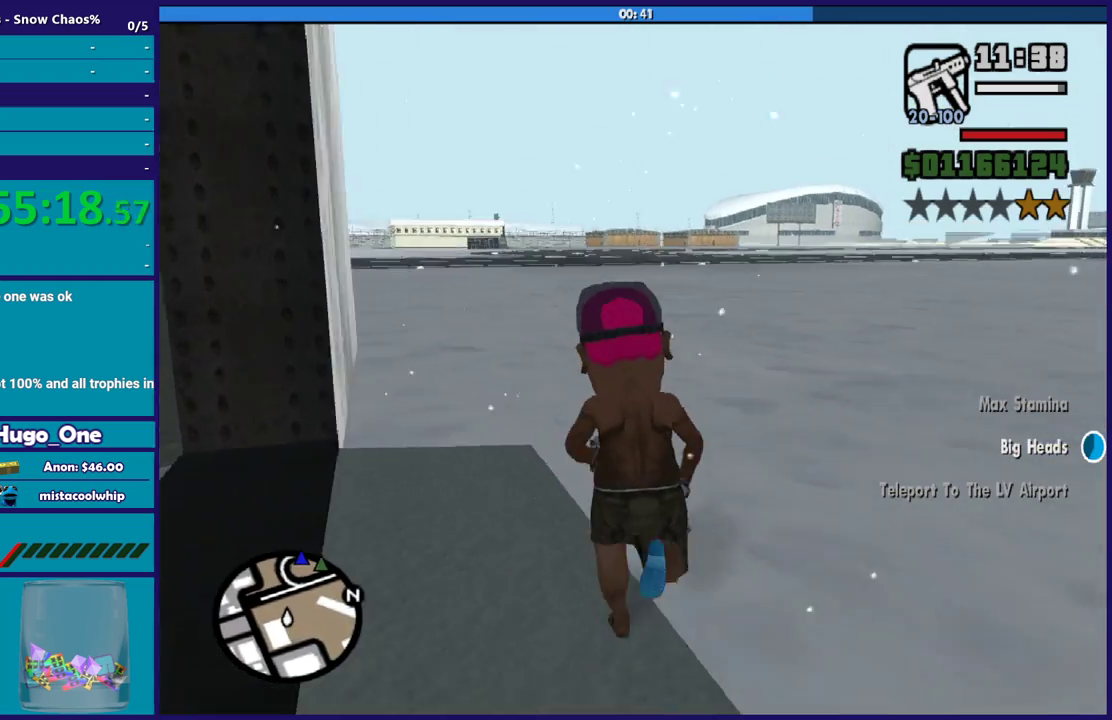
{"buttons": ["A"], "left_stick": "up-left", "right_stick": "center", "events": [[67, "A", "down"], [201, "A", "up"], [267, "A", "down"], [401, "A", "up"], [434, "left_stick", "up-left"], [468, "A", "down"]]}
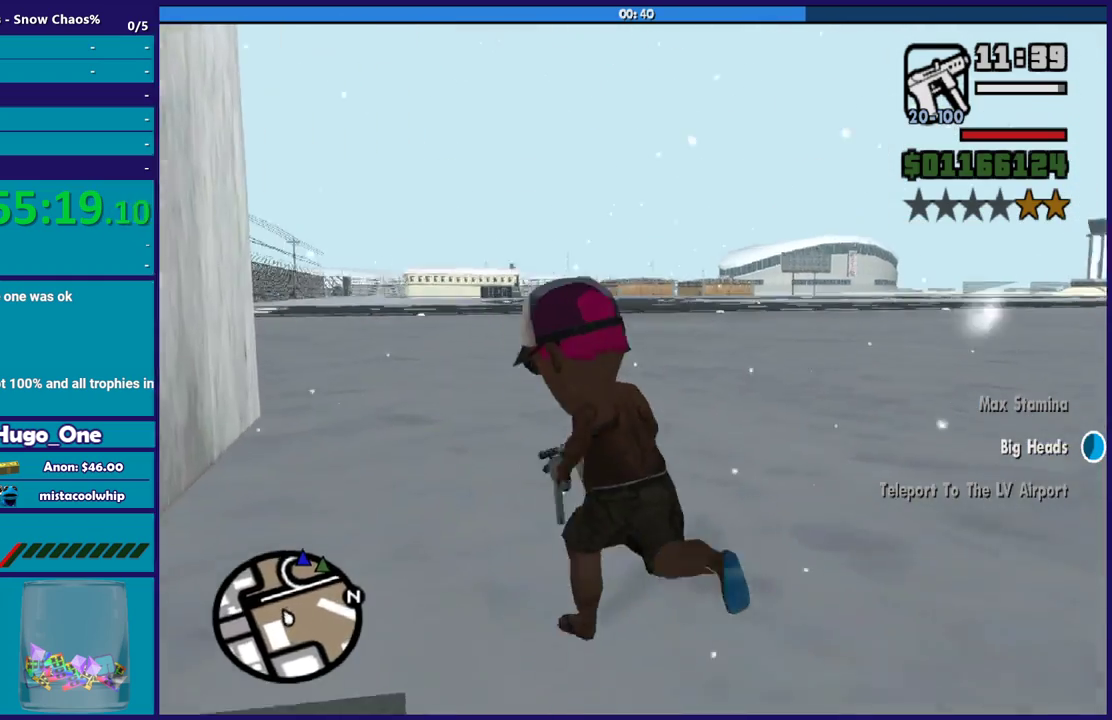
{"buttons": [], "left_stick": "up-right", "right_stick": "center", "events": [[100, "A", "up"], [100, "left_stick", "up"], [167, "A", "down"], [300, "A", "up"], [334, "left_stick", "up-right"], [367, "A", "down"], [467, "A", "up"]]}
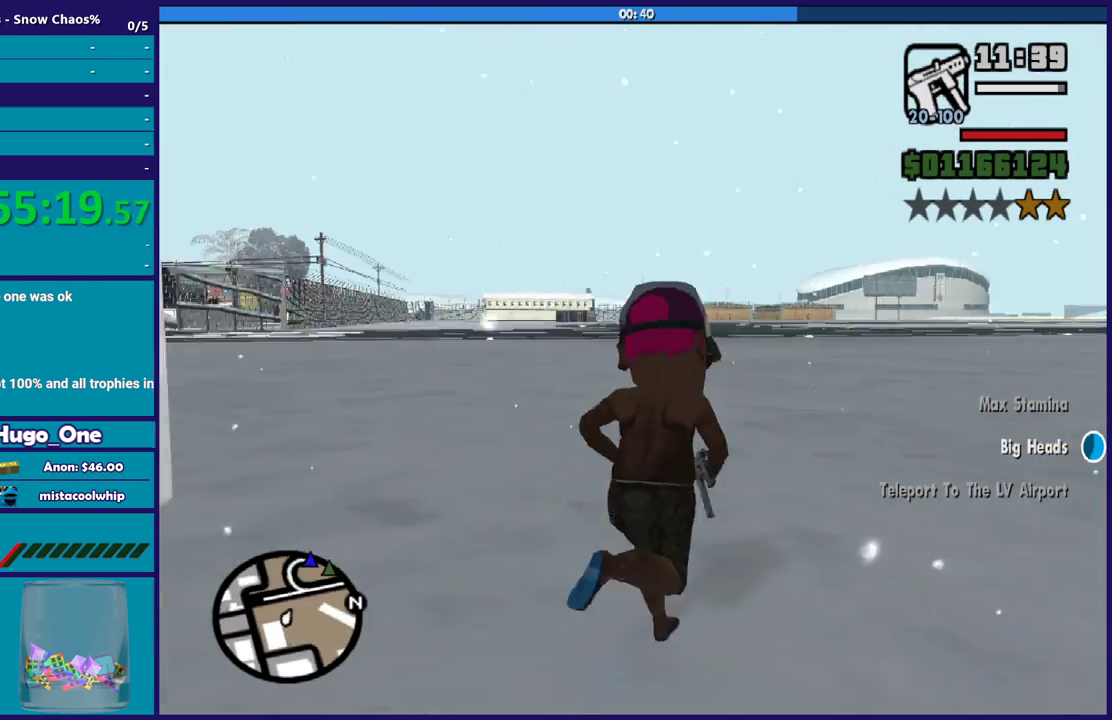
{"buttons": ["A"], "left_stick": "up-left", "right_stick": "center", "events": [[67, "A", "down"], [67, "left_stick", "up"], [167, "A", "up"], [267, "A", "down"], [401, "A", "up"], [434, "left_stick", "up-left"], [468, "A", "down"]]}
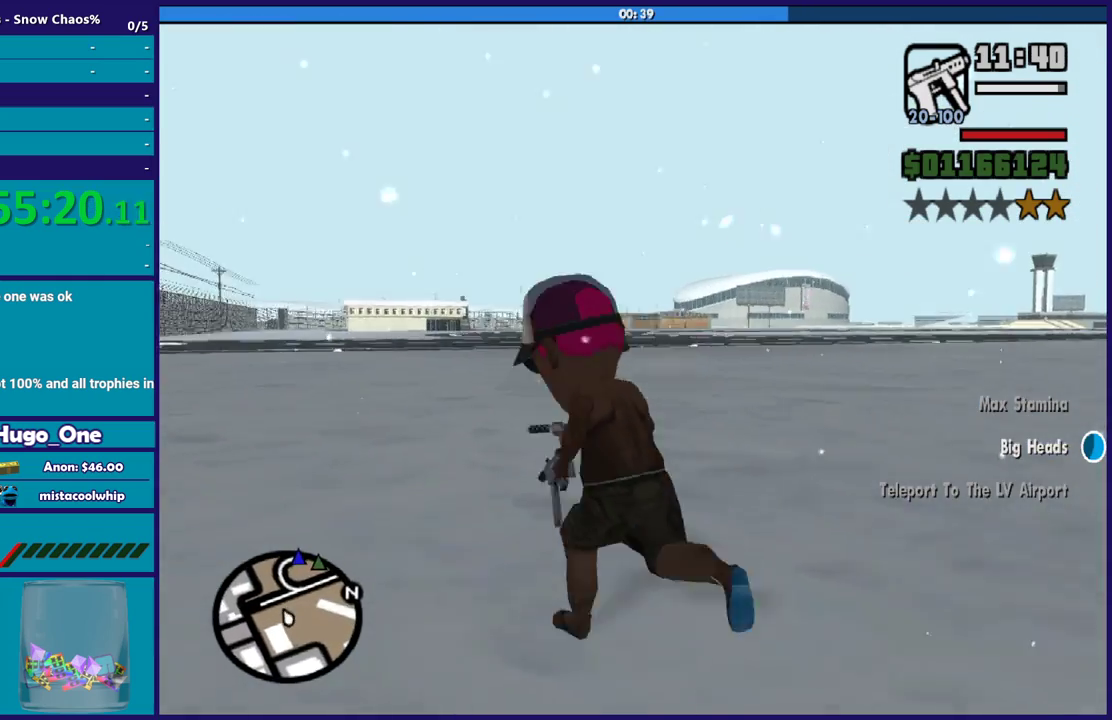
{"buttons": [], "left_stick": "up", "right_stick": "center", "events": [[67, "A", "up"], [67, "left_stick", "up"], [167, "A", "down"], [300, "A", "up"], [334, "left_stick", "up-right"], [400, "A", "down"], [467, "left_stick", "up"], [500, "A", "up"]]}
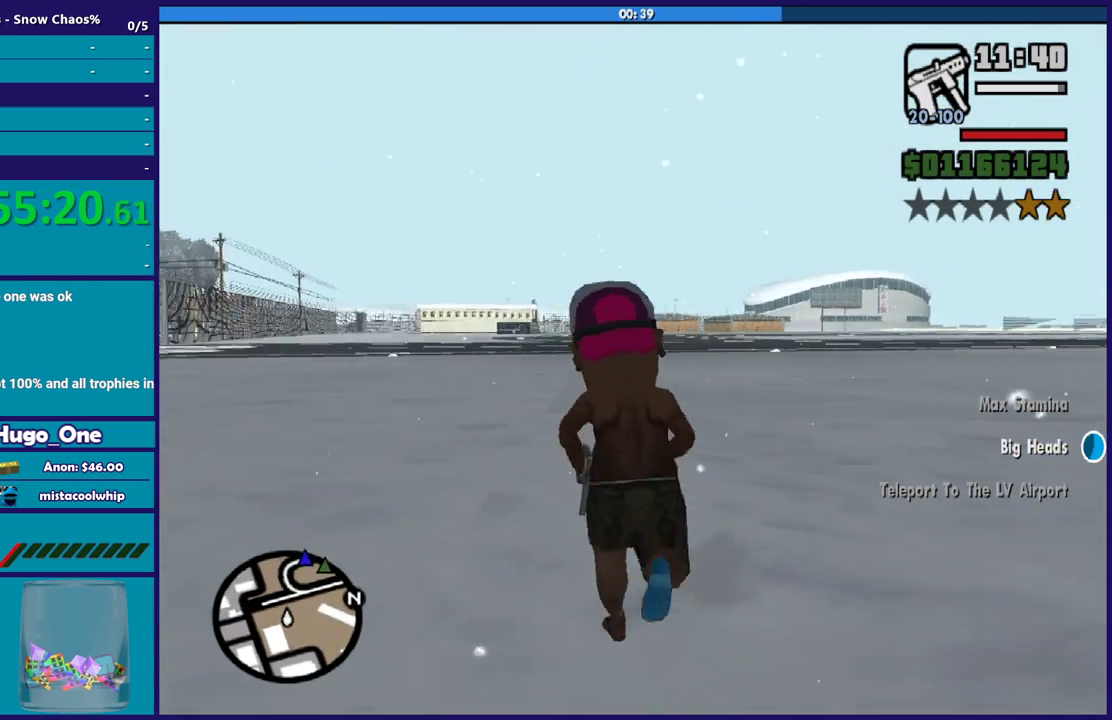
{"buttons": ["A"], "left_stick": "up", "right_stick": "center", "events": [[101, "A", "down"], [201, "A", "up"], [301, "A", "down"], [401, "A", "up"], [501, "A", "down"]]}
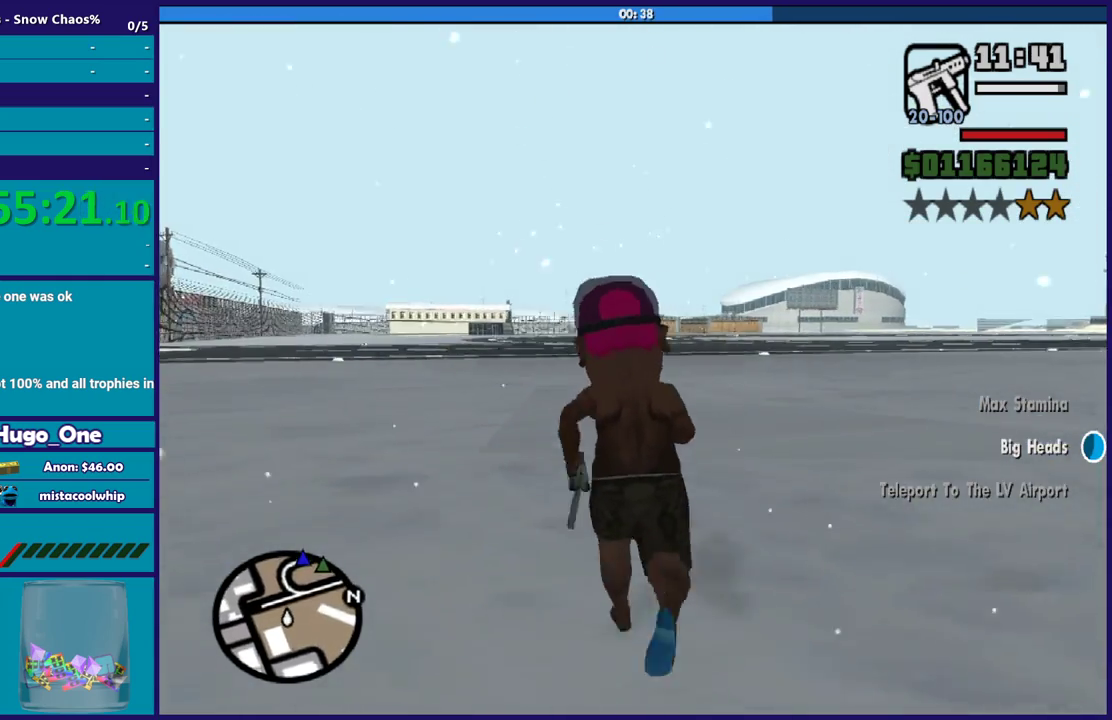
{"buttons": ["A"], "left_stick": "up", "right_stick": "center", "events": [[67, "left_stick", "up-left"], [133, "A", "up"], [200, "A", "down"], [234, "left_stick", "up"], [334, "A", "up"], [434, "A", "down"]]}
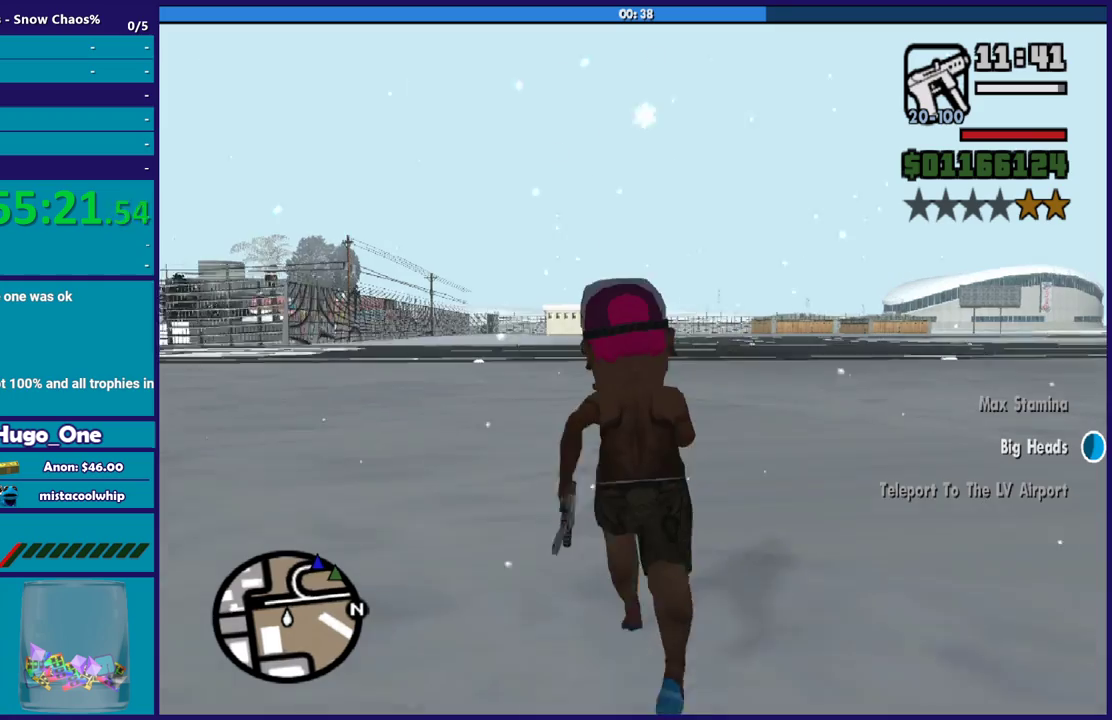
{"buttons": [], "left_stick": "up", "right_stick": "center", "events": [[67, "A", "up"], [167, "A", "down"], [300, "A", "up"], [401, "A", "down"], [501, "A", "up"]]}
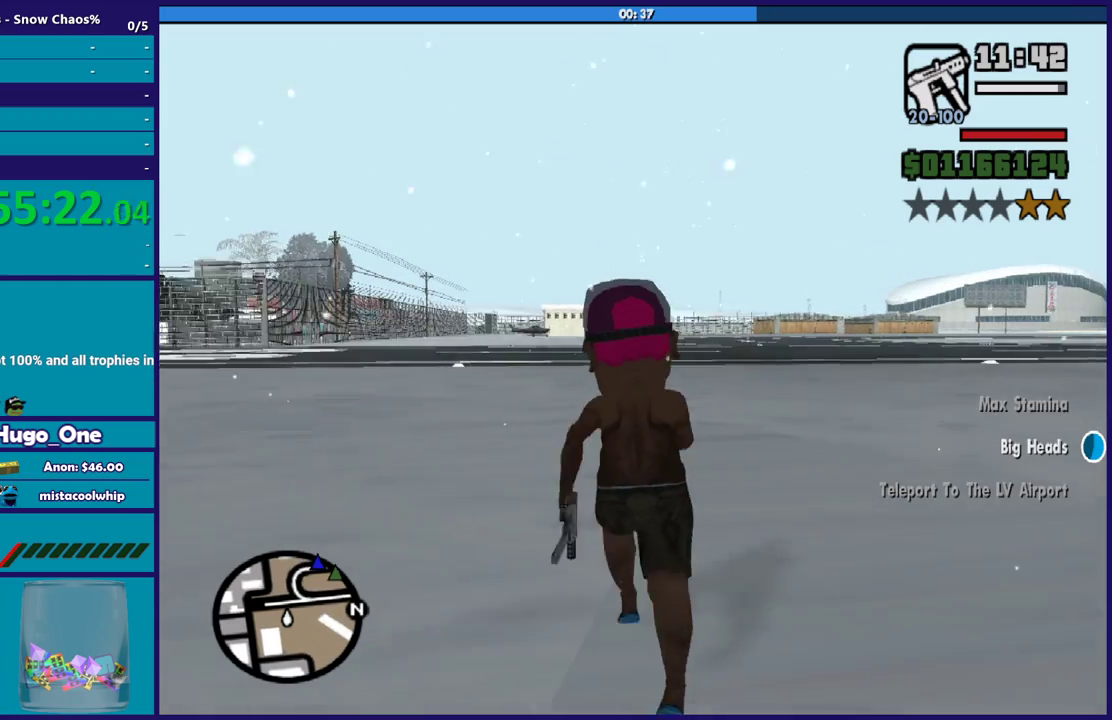
{"buttons": [], "left_stick": "up", "right_stick": "center", "events": [[100, "A", "down"], [233, "A", "up"], [300, "A", "down"], [400, "A", "up"]]}
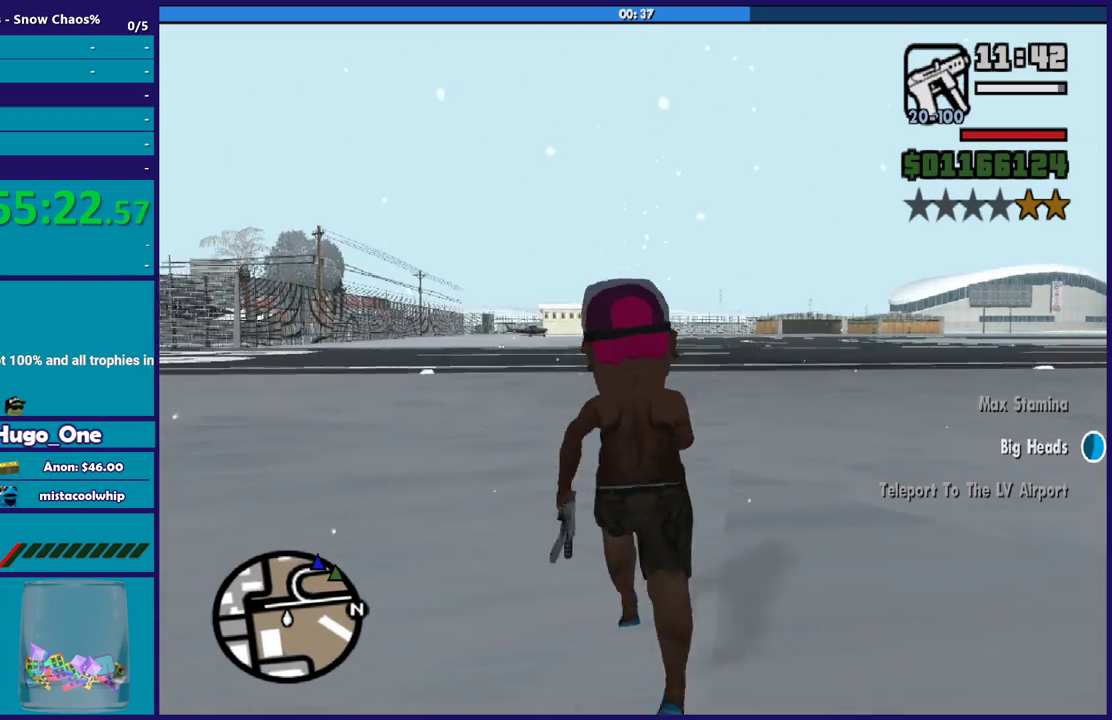
{"buttons": ["A"], "left_stick": "up", "right_stick": "center", "events": [[33, "A", "down"], [134, "A", "up"], [234, "A", "down"], [334, "A", "up"], [367, "left_stick", "up-left"], [434, "A", "down"], [501, "left_stick", "up"]]}
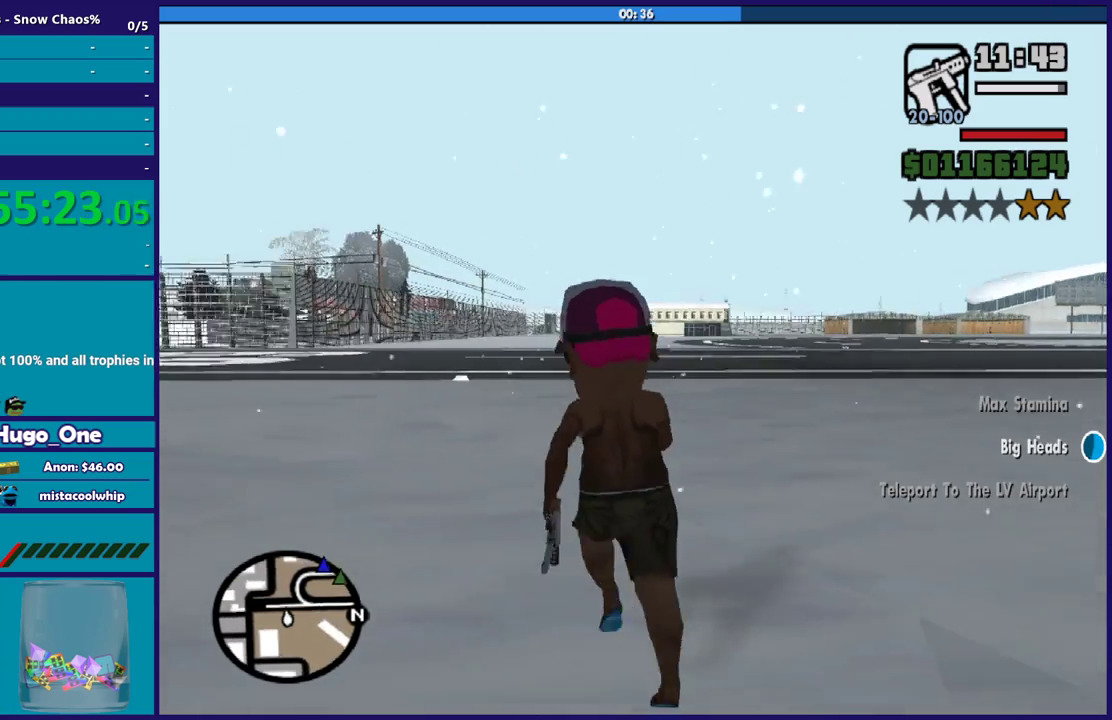
{"buttons": [], "left_stick": "up", "right_stick": "center", "events": [[33, "A", "up"], [133, "A", "down"], [233, "A", "up"], [333, "A", "down"], [467, "A", "up"]]}
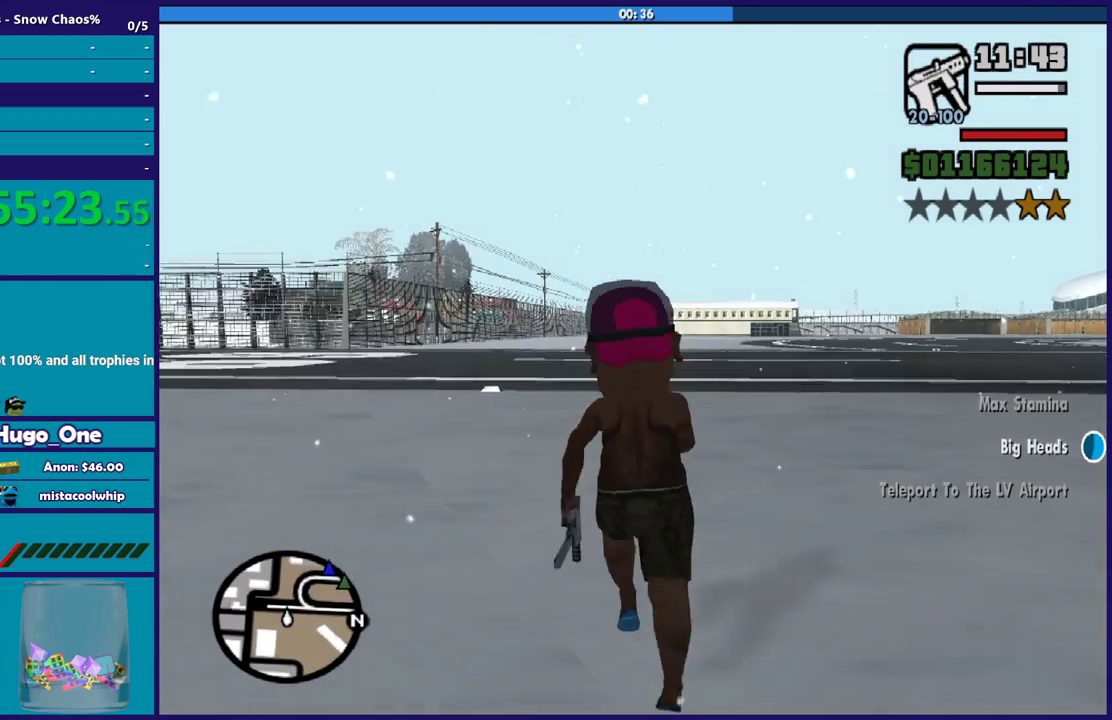
{"buttons": ["A"], "left_stick": "up", "right_stick": "center", "events": [[67, "A", "down"], [167, "A", "up"], [267, "A", "down"], [367, "A", "up"], [467, "A", "down"]]}
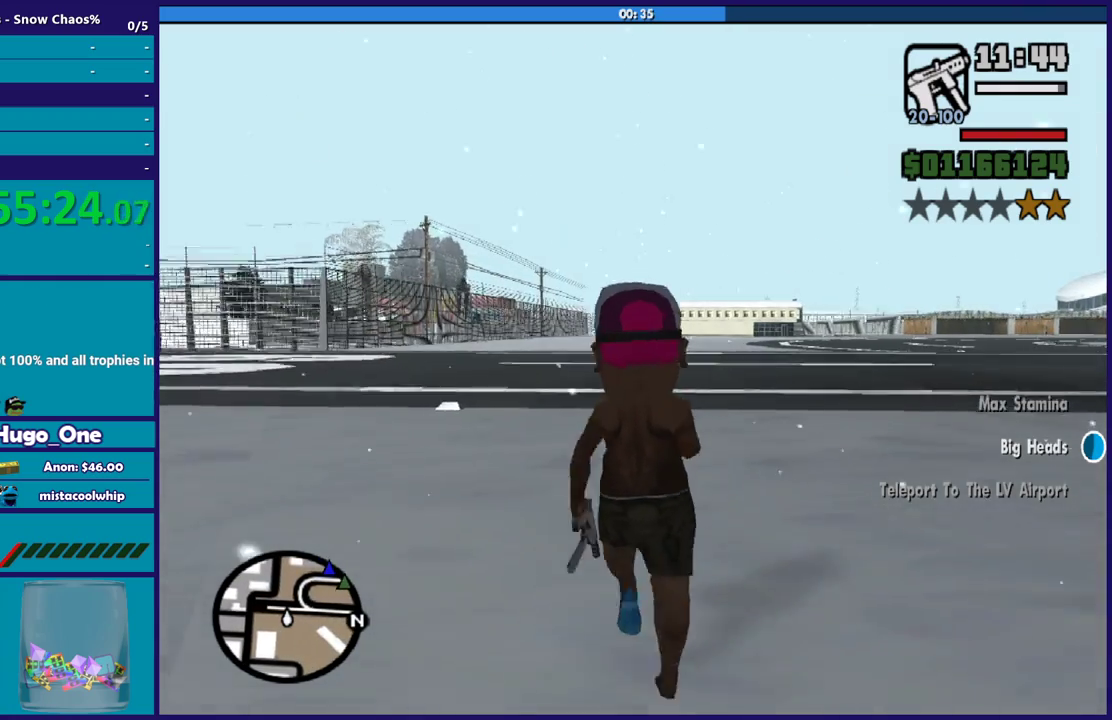
{"buttons": [], "left_stick": "up", "right_stick": "center", "events": [[100, "A", "up"], [200, "A", "down"], [300, "A", "up"], [400, "A", "down"], [433, "left_stick", "up-right"], [500, "A", "up"], [500, "left_stick", "up"]]}
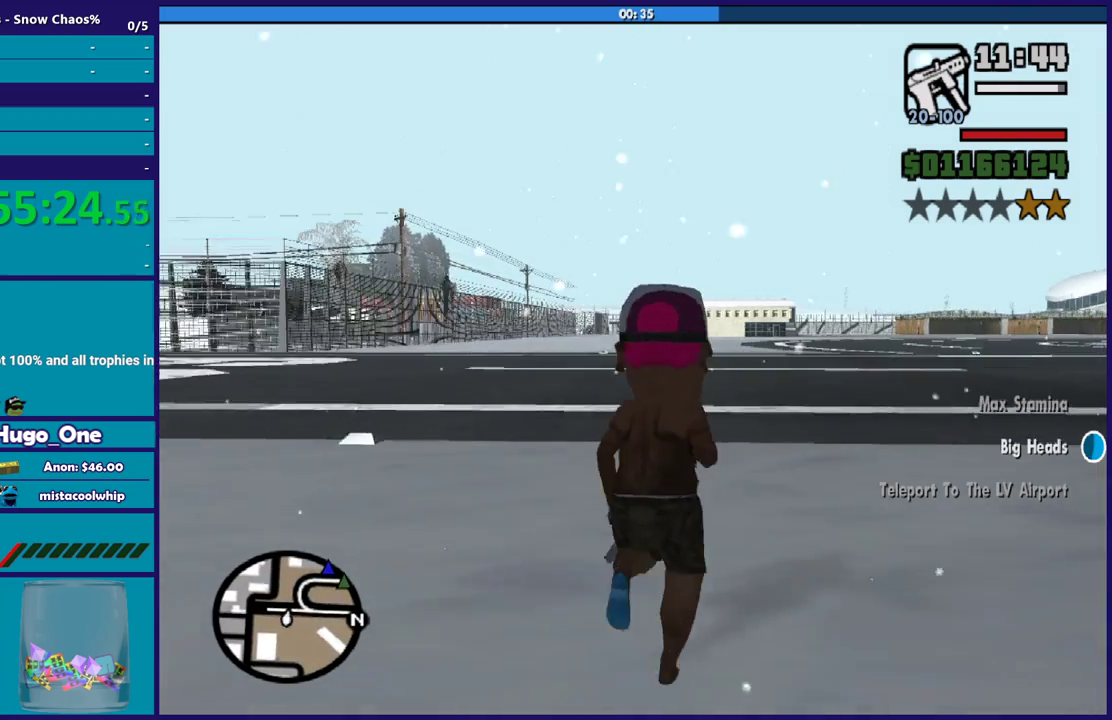
{"buttons": [], "left_stick": "up", "right_stick": "center", "events": [[100, "A", "down"], [200, "A", "up"], [300, "A", "down"], [434, "A", "up"]]}
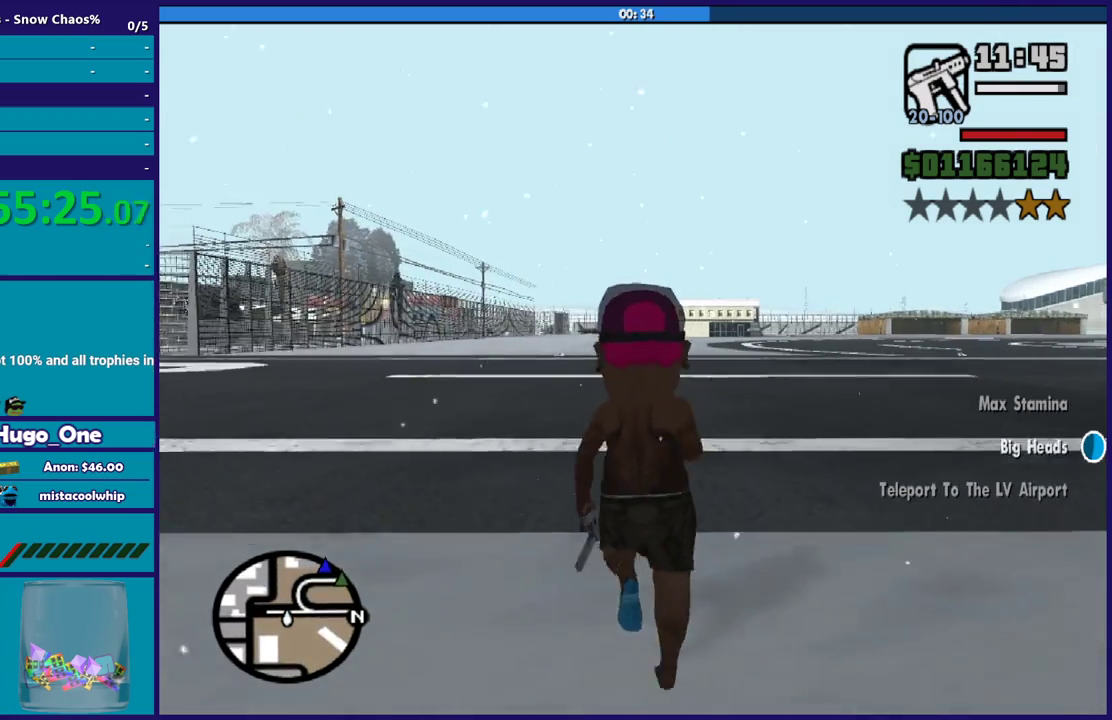
{"buttons": [], "left_stick": "up", "right_stick": "center", "events": [[33, "A", "down"], [133, "A", "up"], [200, "A", "down"], [333, "A", "up"], [400, "A", "down"], [500, "A", "up"]]}
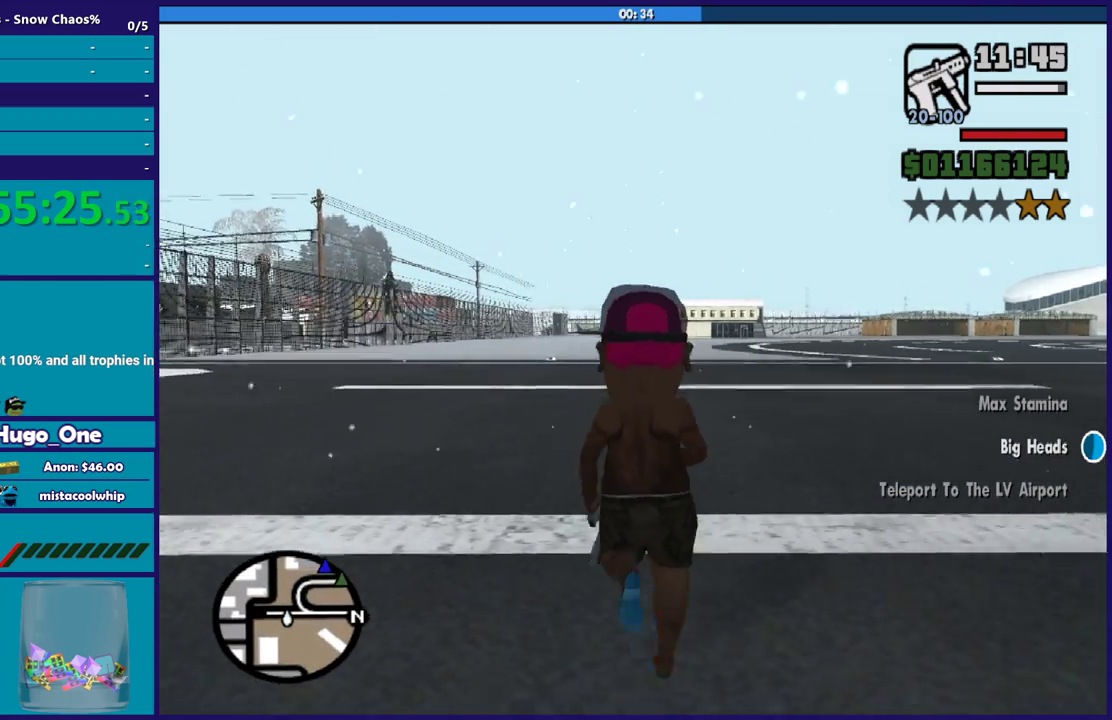
{"buttons": ["A"], "left_stick": "up", "right_stick": "center", "events": [[100, "A", "down"], [200, "A", "up"], [267, "A", "down"], [400, "A", "up"], [501, "A", "down"]]}
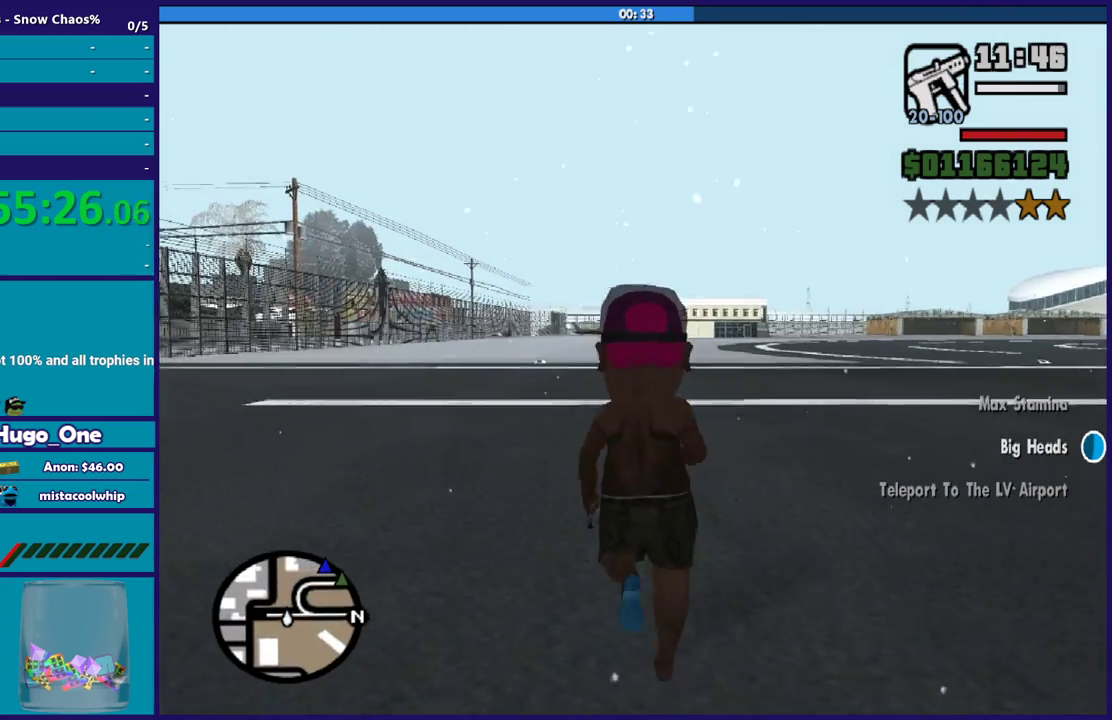
{"buttons": ["A"], "left_stick": "up", "right_stick": "center", "events": [[100, "A", "up"], [200, "A", "down"], [300, "A", "up"], [400, "A", "down"]]}
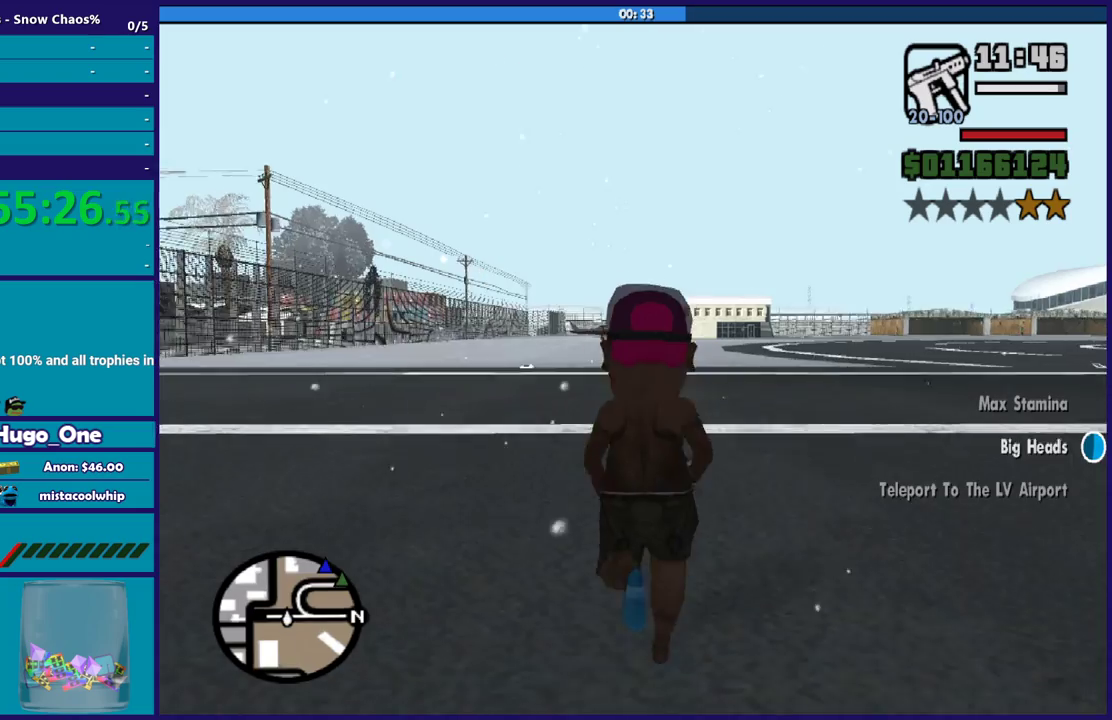
{"buttons": ["A"], "left_stick": "up", "right_stick": "center", "events": [[33, "A", "up"], [100, "A", "down"], [234, "A", "up"], [300, "A", "down"], [401, "A", "up"], [501, "A", "down"]]}
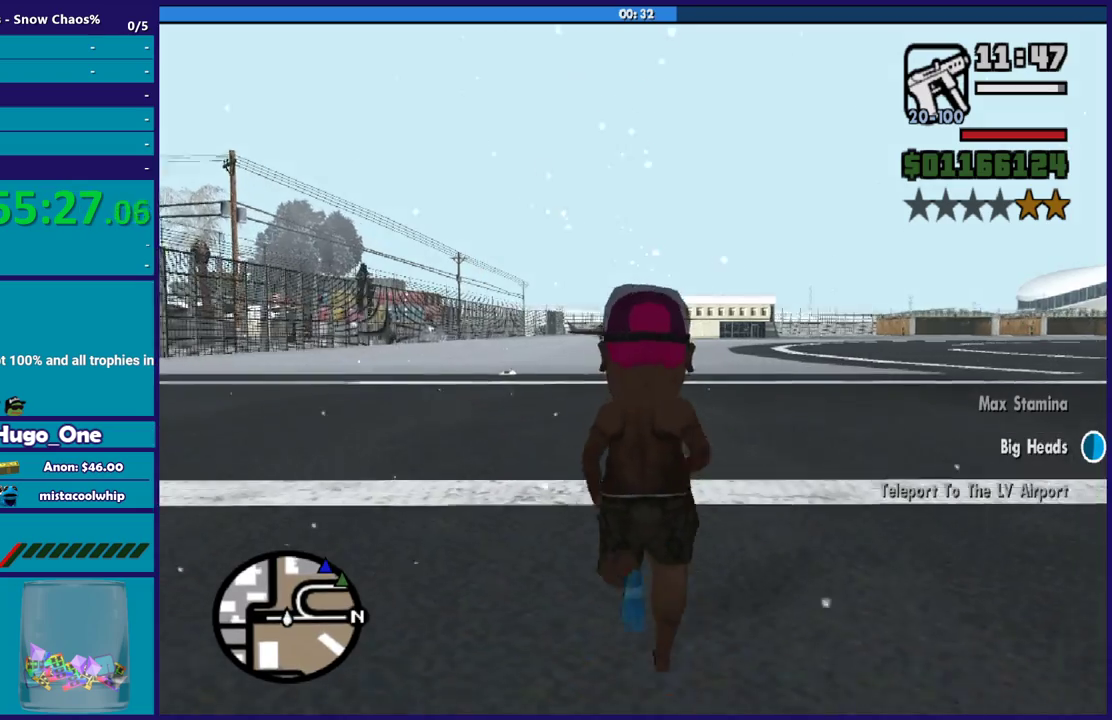
{"buttons": ["A"], "left_stick": "up", "right_stick": "center", "events": [[133, "A", "up"], [166, "left_stick", "up-left"], [200, "A", "down"], [300, "A", "up"], [333, "left_stick", "up-right"], [433, "A", "down"], [500, "left_stick", "up"]]}
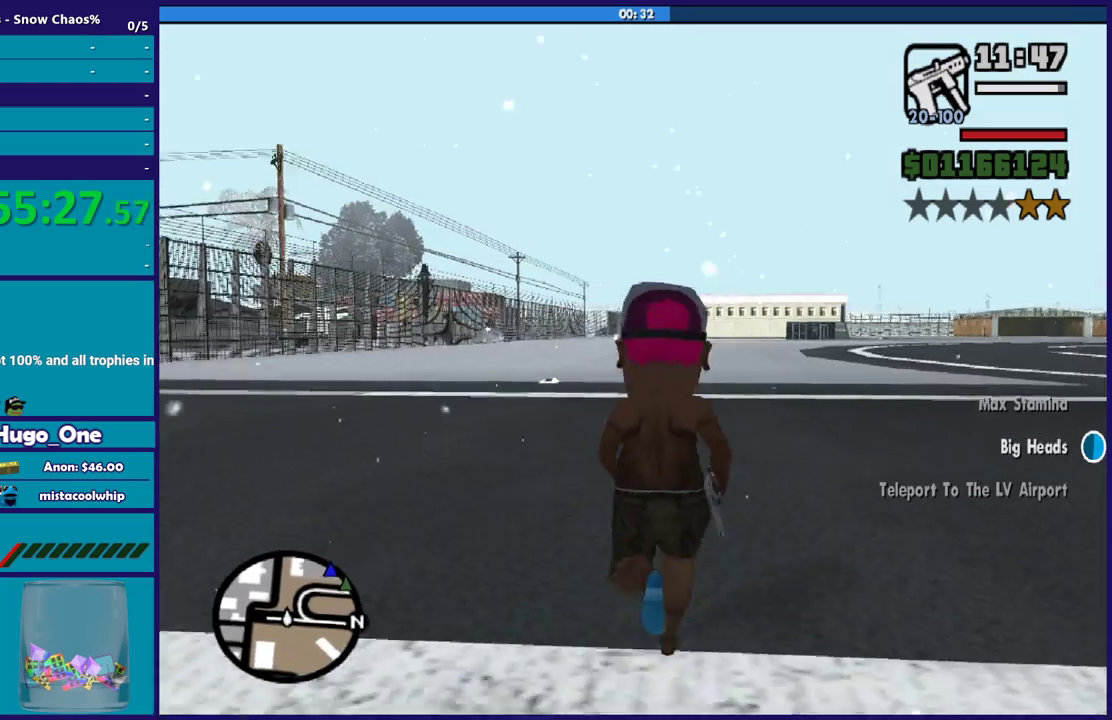
{"buttons": [], "left_stick": "up", "right_stick": "center", "events": [[33, "A", "up"], [67, "left_stick", "up-left"], [134, "A", "down"], [234, "A", "up"], [267, "left_stick", "up"], [334, "A", "down"], [467, "A", "up"]]}